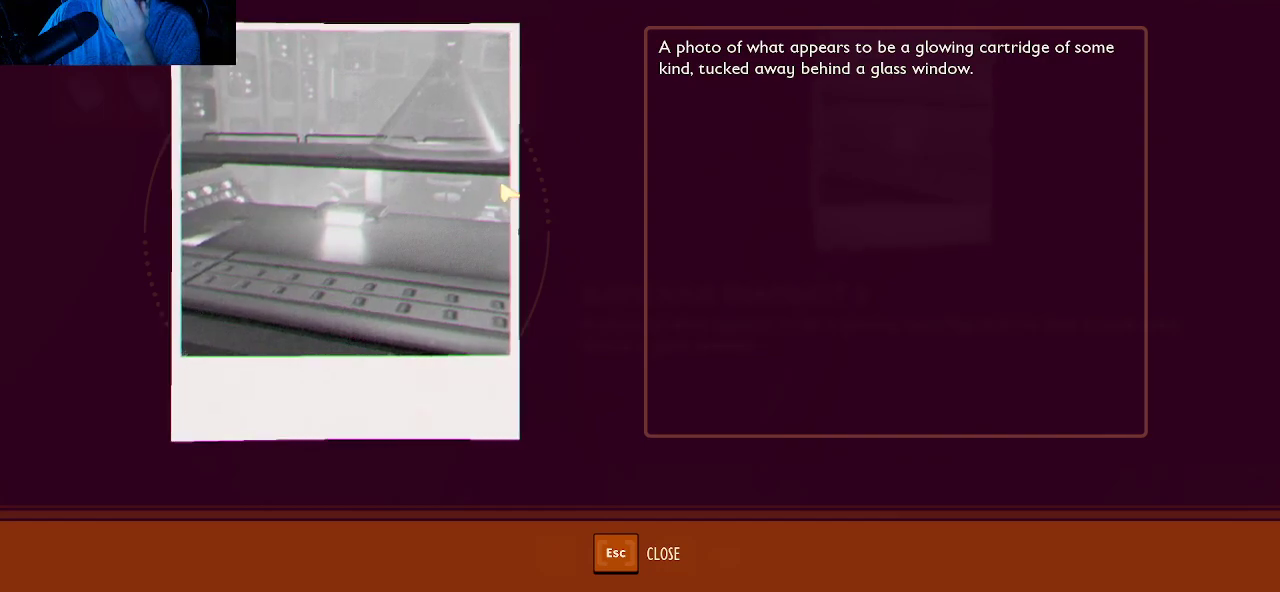
Gameplay with keyboard and mouse; each line is a JSON object with the keys and mouse buttons held at the frame after it. "events" lists presses ("down") and releases ("up") of "1", "2", "3", "4", "5", "a", "alt", "c", "caps_lock", "ctrl", "d", "e", "f", "g", "q", "r", "s", "shift", "space", "t", "tab", "v", "w", "x", "z", "mouse_left", "mouse_wheel" and "mouse_right" between this image and that frame as [ms after this image, input, new state], when the widget could be followed in between. "mouse_left", "mouse_wheel", "mouse_right" = the "left", "wheel", "right" buttons of the "mouse" list. No other keys are recorded. "wheel" means that the mouse wheel is clicked or scrolled. "mouse_move" is the direction in which the mouse moves at that frame (one of eight, or "still"), when it could be read.
{"keys": [], "mouse": ["left"], "mouse_move": "still", "events": []}
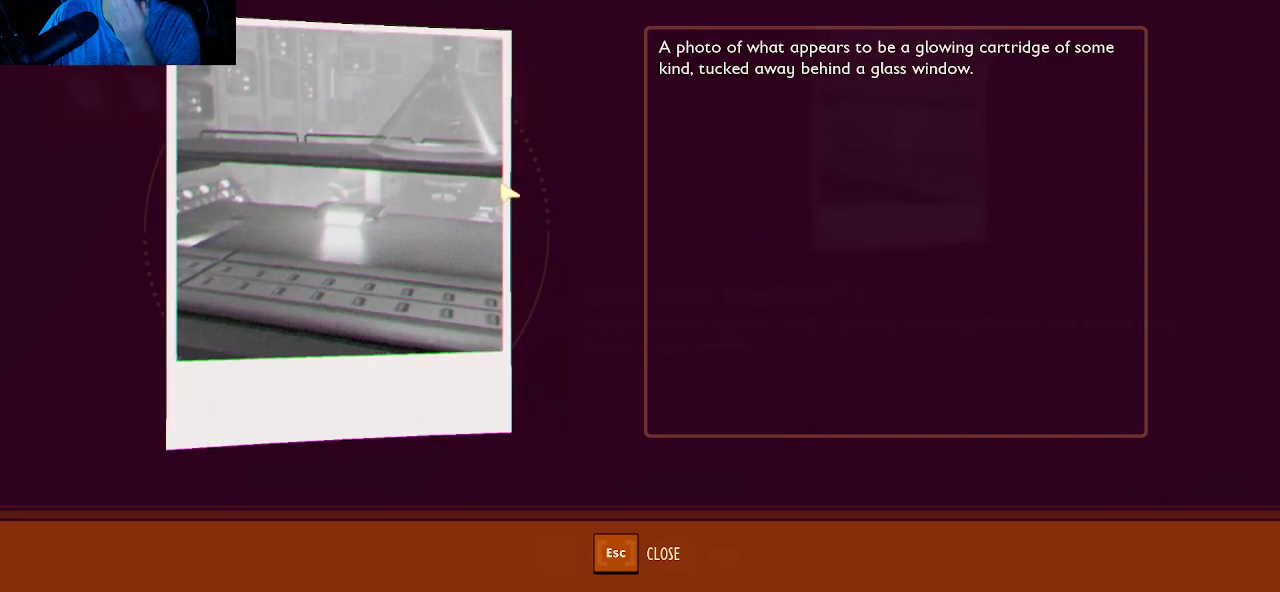
{"keys": [], "mouse": ["left"], "mouse_move": "still", "events": []}
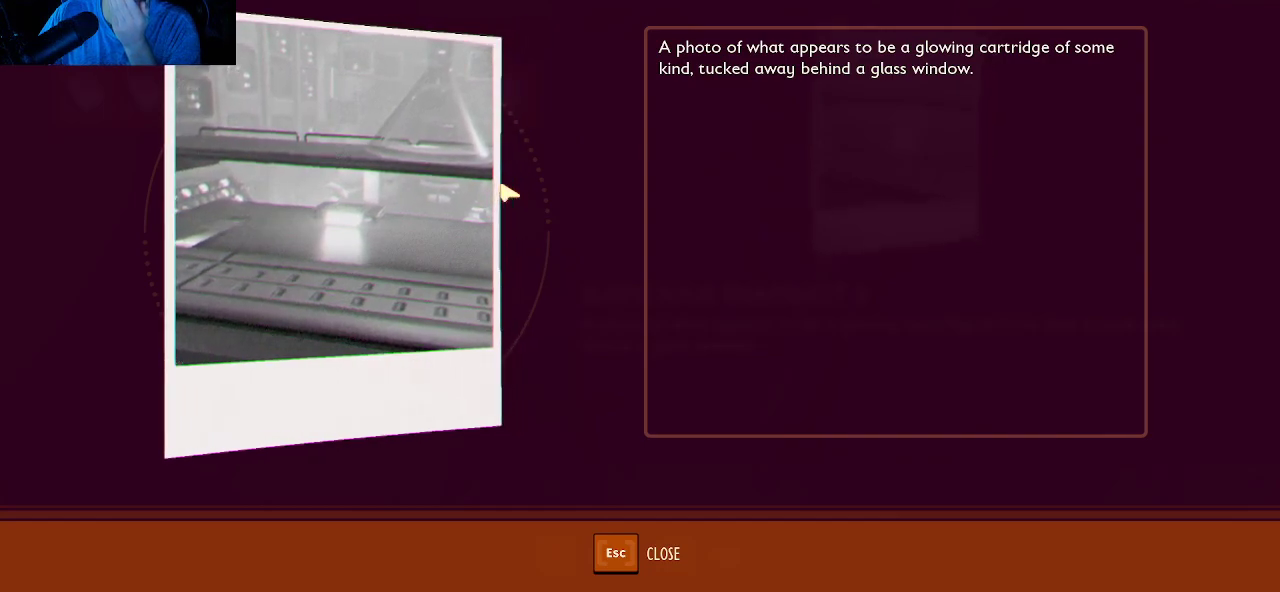
{"keys": [], "mouse": [], "mouse_move": "left", "events": [[133, "mouse_left", "up"]]}
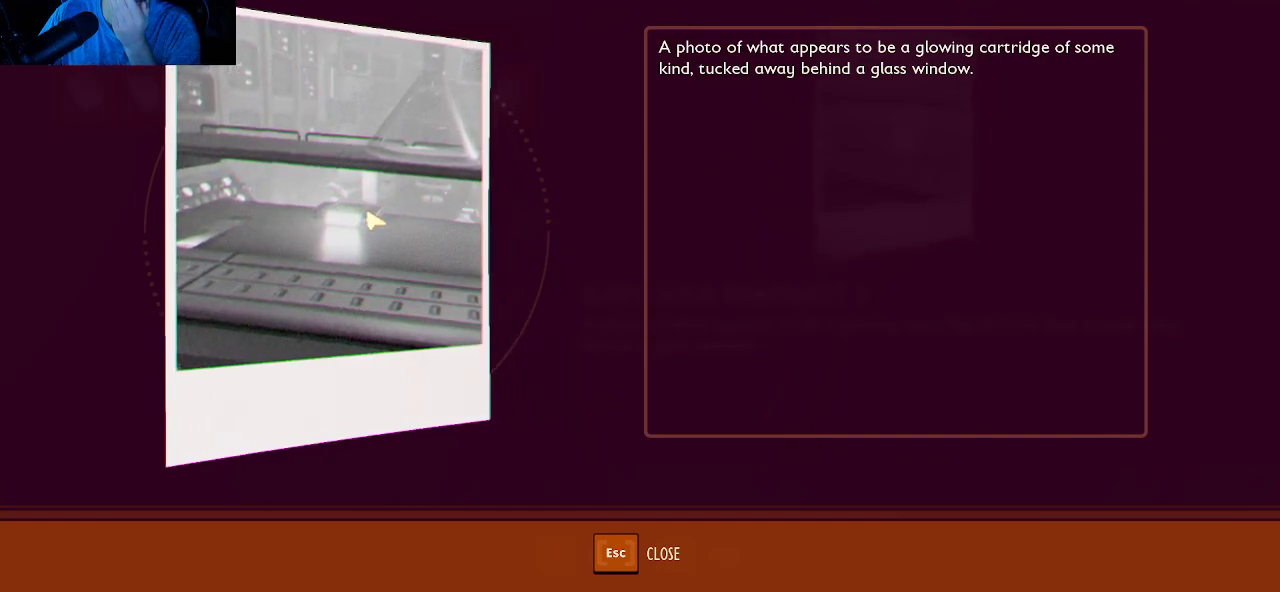
{"keys": [], "mouse": ["left"], "mouse_move": "still", "events": [[50, "mouse_left", "down"]]}
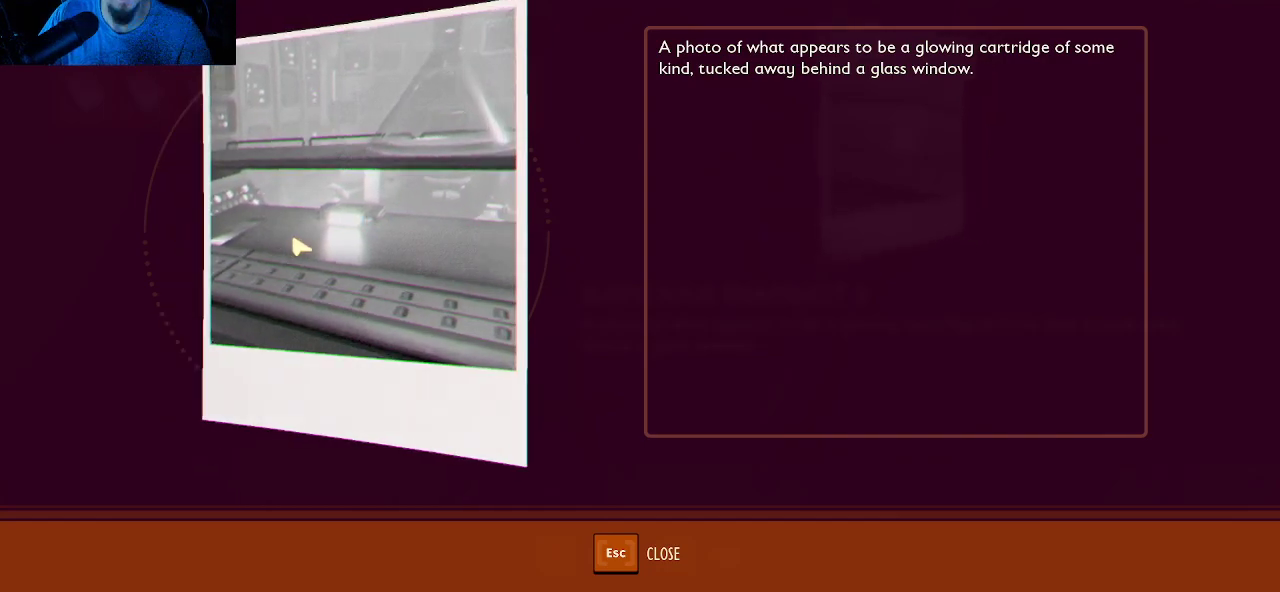
{"keys": [], "mouse": [], "mouse_move": "still", "events": [[400, "mouse_left", "up"]]}
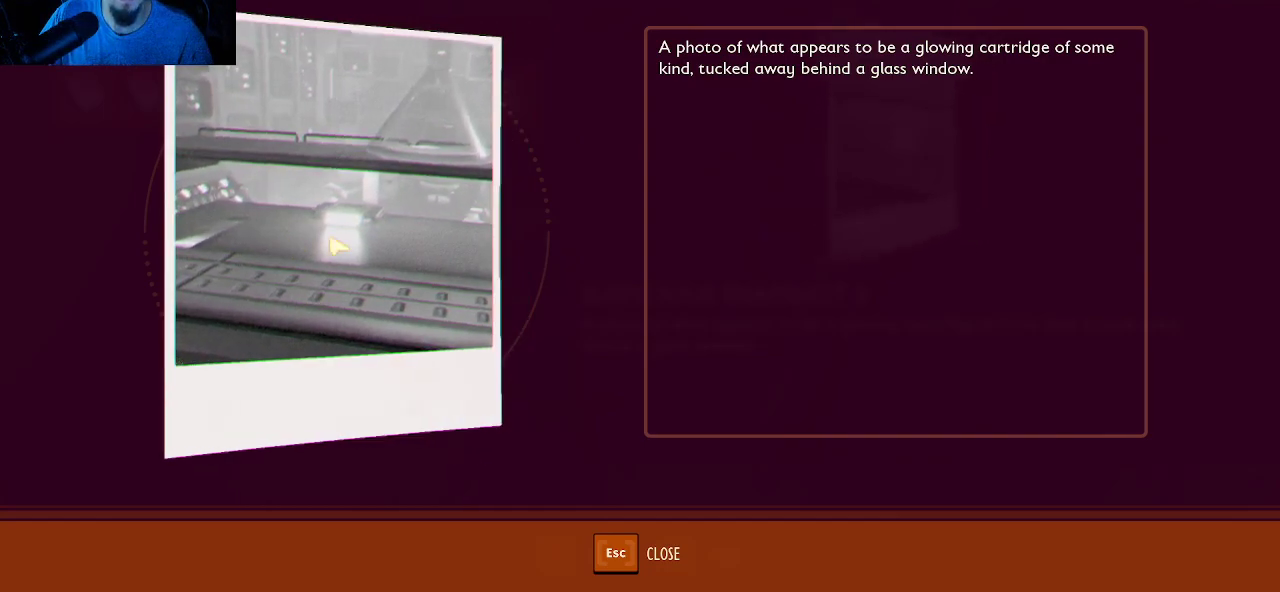
{"keys": [], "mouse": [], "mouse_move": "still", "events": []}
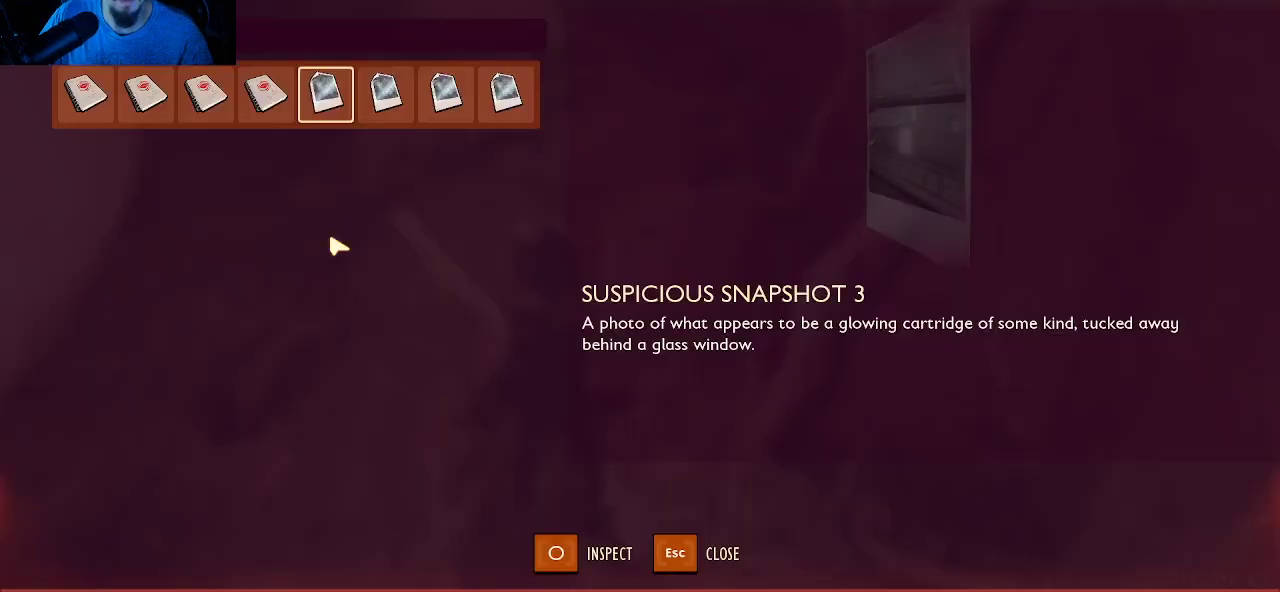
{"keys": [], "mouse": [], "mouse_move": "still", "events": []}
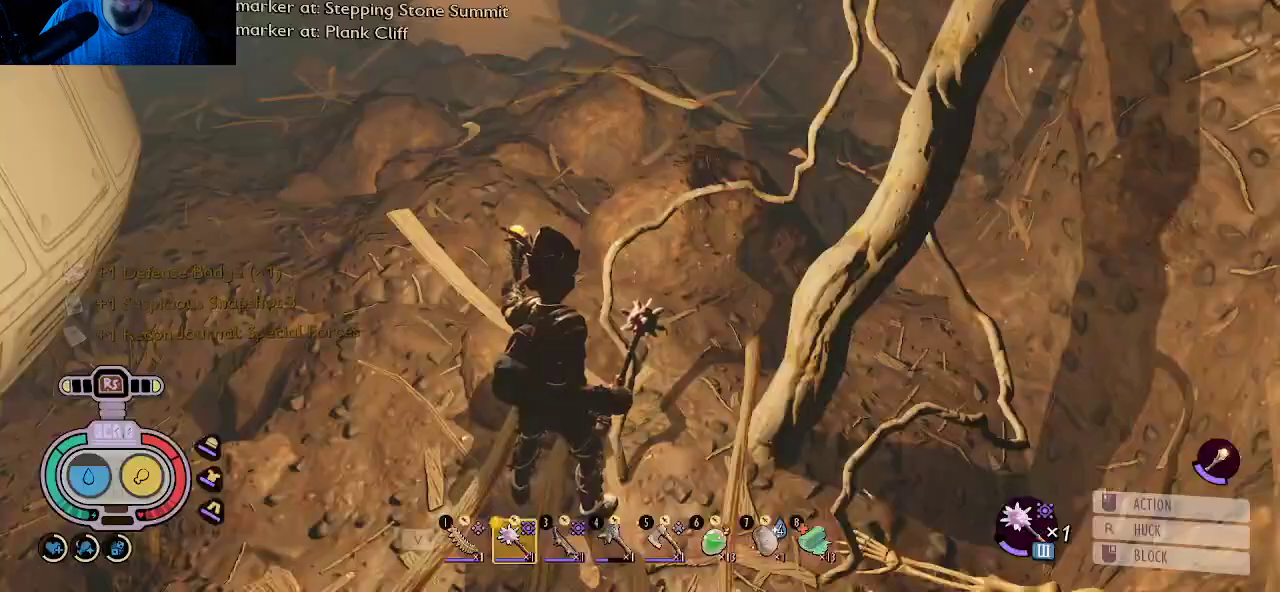
{"keys": [], "mouse": [], "mouse_move": "up-right", "events": []}
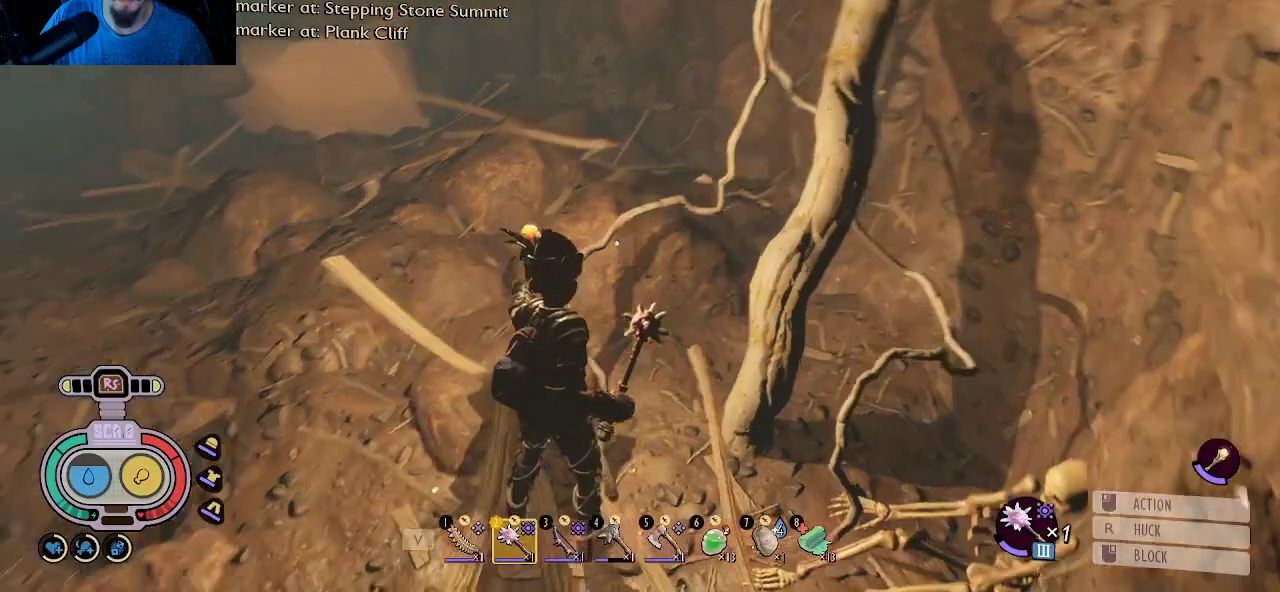
{"keys": [], "mouse": [], "mouse_move": "still", "events": []}
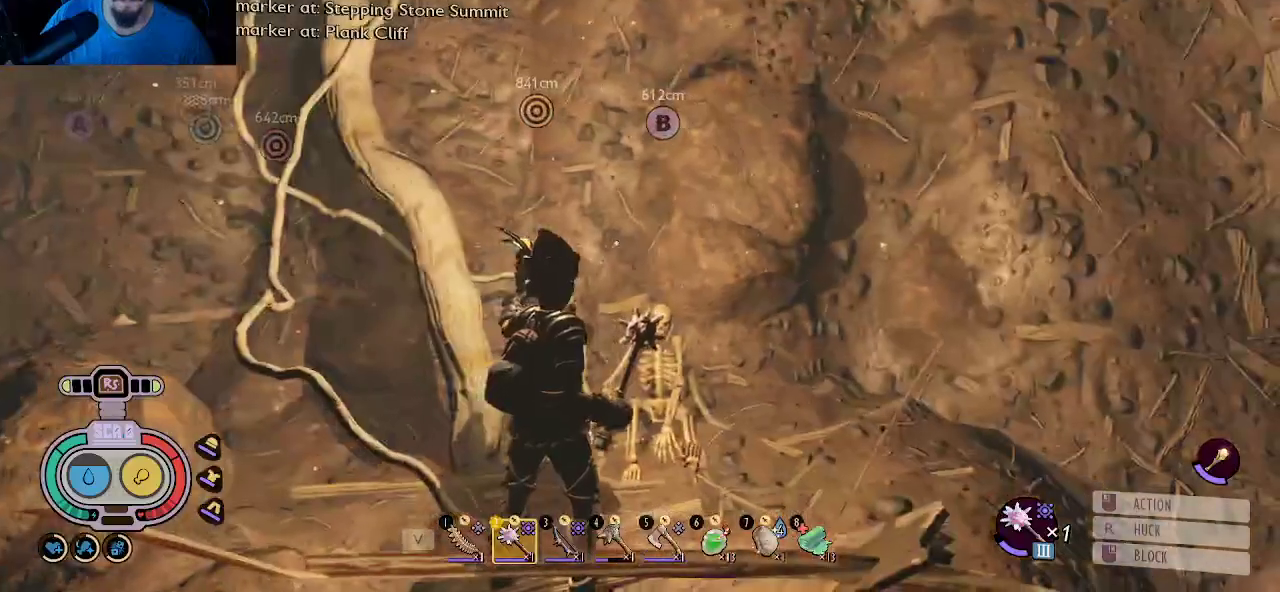
{"keys": [], "mouse": [], "mouse_move": "still", "events": []}
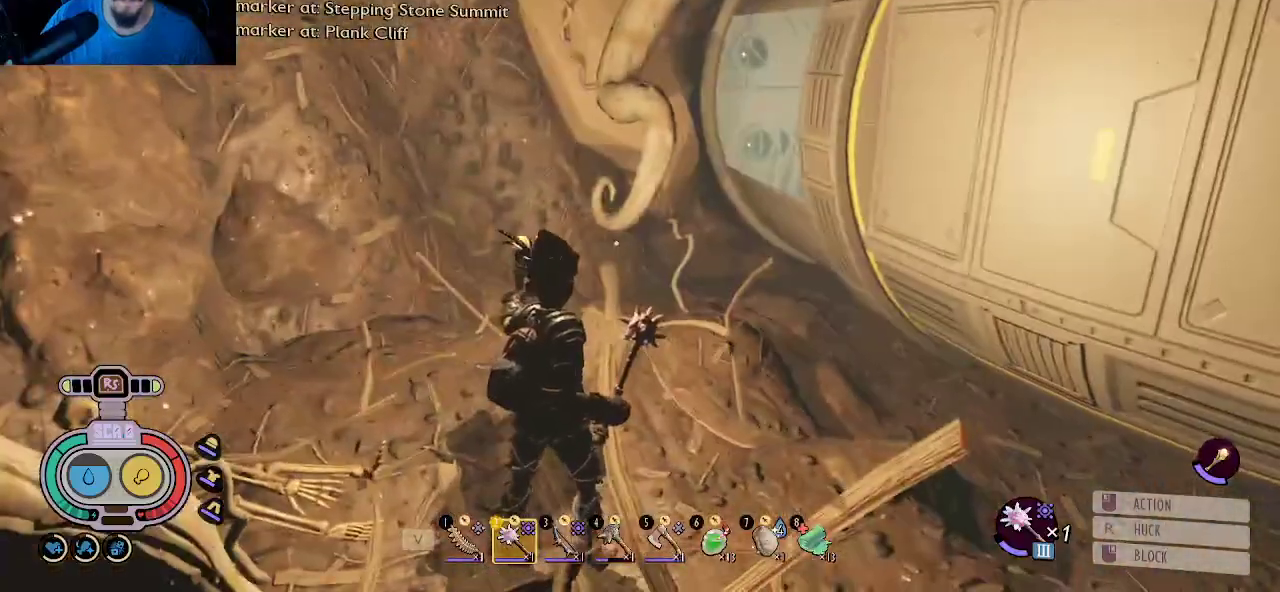
{"keys": ["d", "w"], "mouse": [], "mouse_move": "still", "events": [[200, "d", "down"], [300, "w", "down"]]}
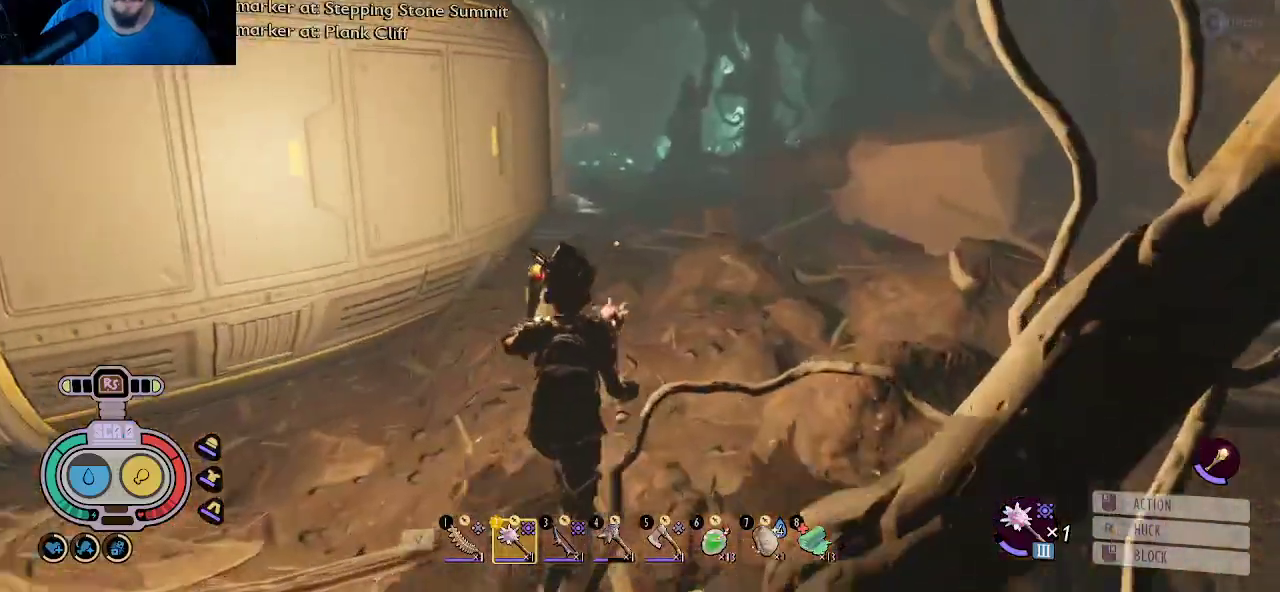
{"keys": ["shift", "w"], "mouse": [], "mouse_move": "still", "events": [[83, "shift", "down"], [133, "d", "up"]]}
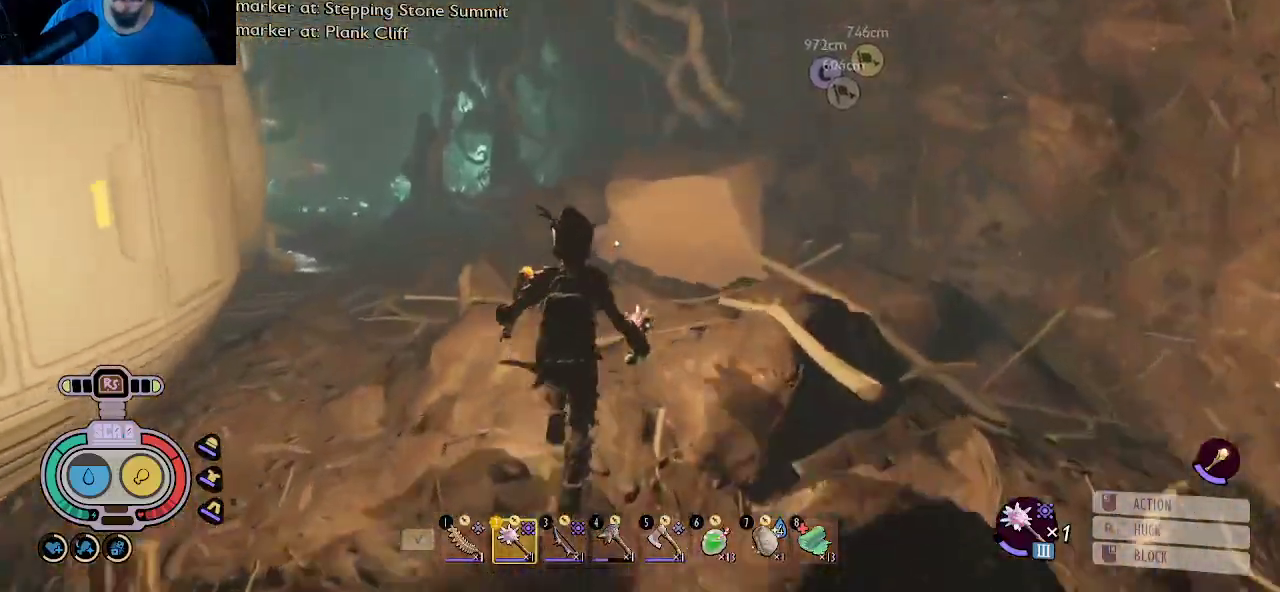
{"keys": ["shift", "w"], "mouse": [], "mouse_move": "still", "events": [[233, "a", "down"], [383, "a", "up"]]}
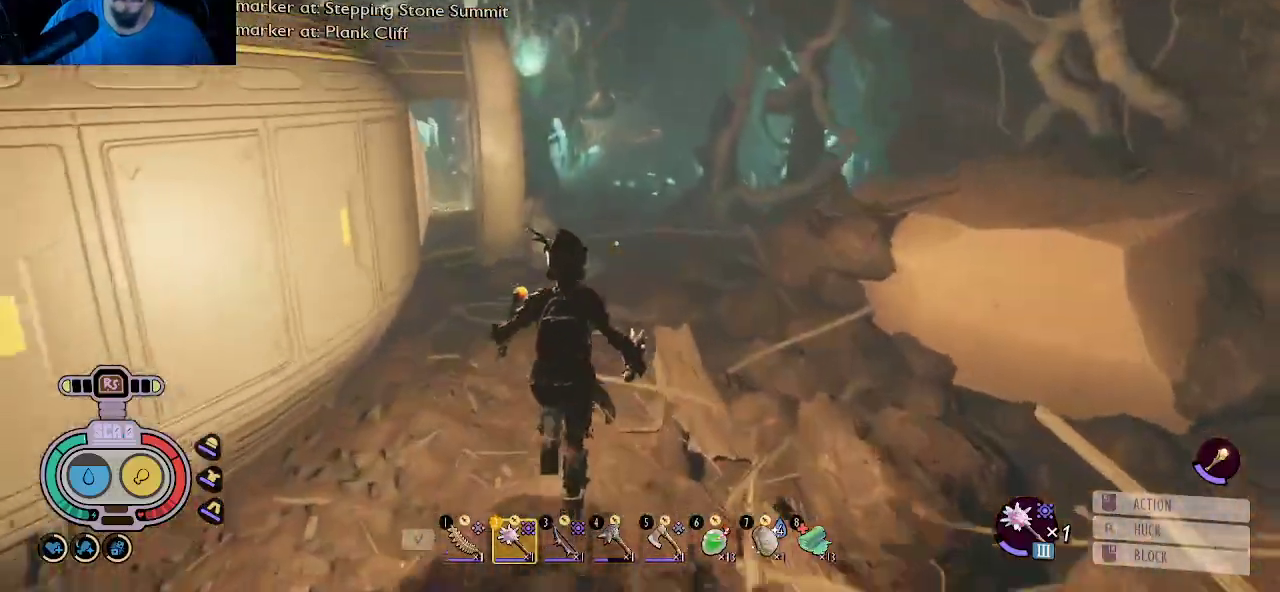
{"keys": ["d", "shift", "w"], "mouse": [], "mouse_move": "still", "events": [[433, "d", "down"]]}
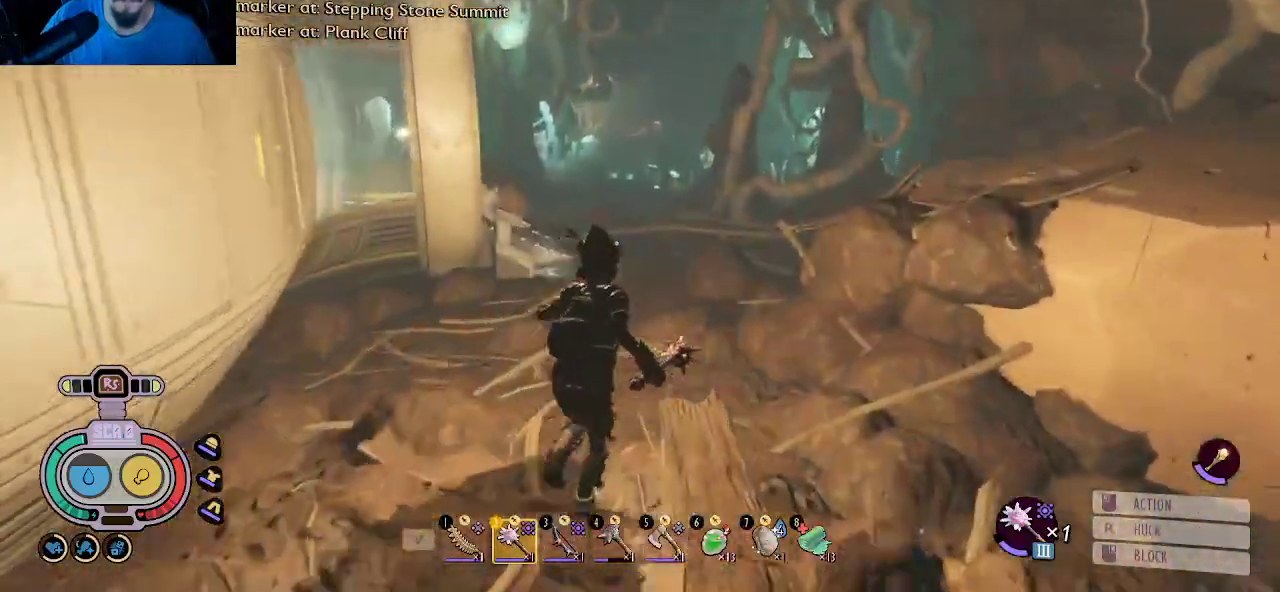
{"keys": ["shift", "w"], "mouse": [], "mouse_move": "still", "events": [[133, "d", "up"]]}
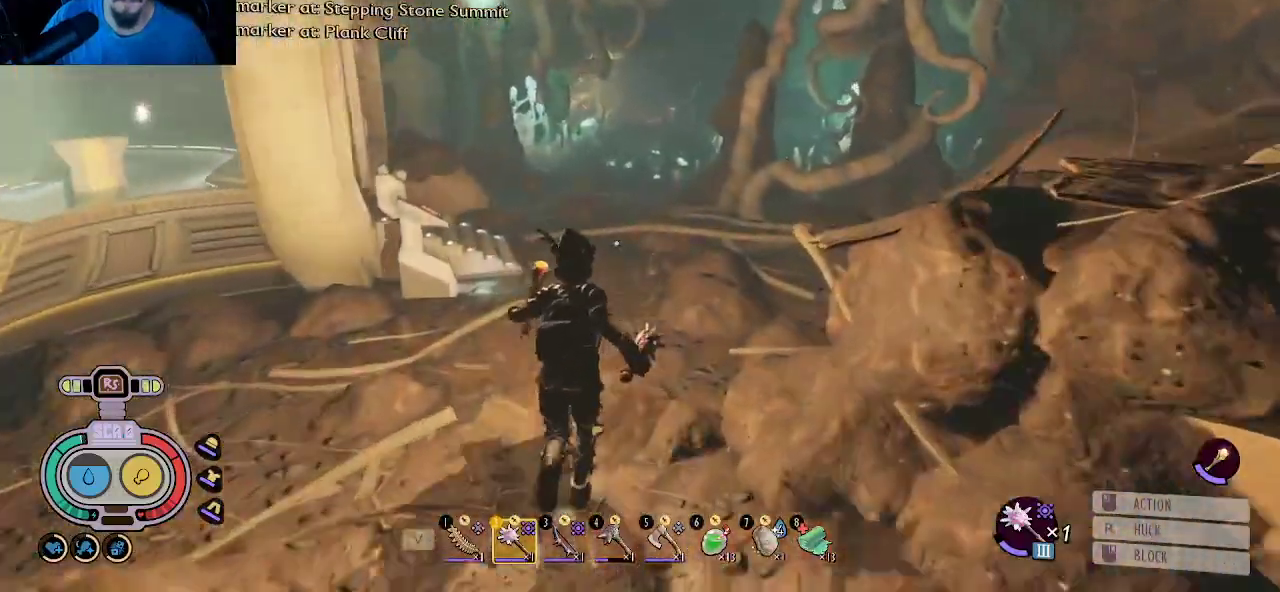
{"keys": ["shift", "w"], "mouse": [], "mouse_move": "still", "events": []}
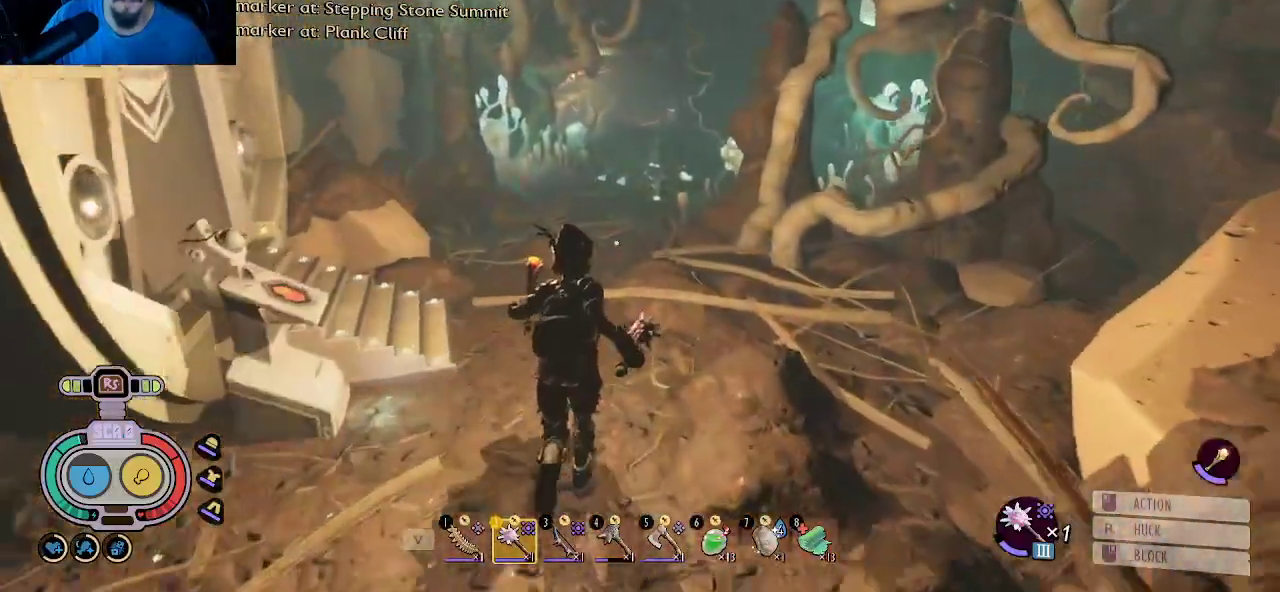
{"keys": [], "mouse": [], "mouse_move": "still", "events": [[16, "a", "down"], [300, "a", "up"], [300, "shift", "up"], [350, "w", "up"]]}
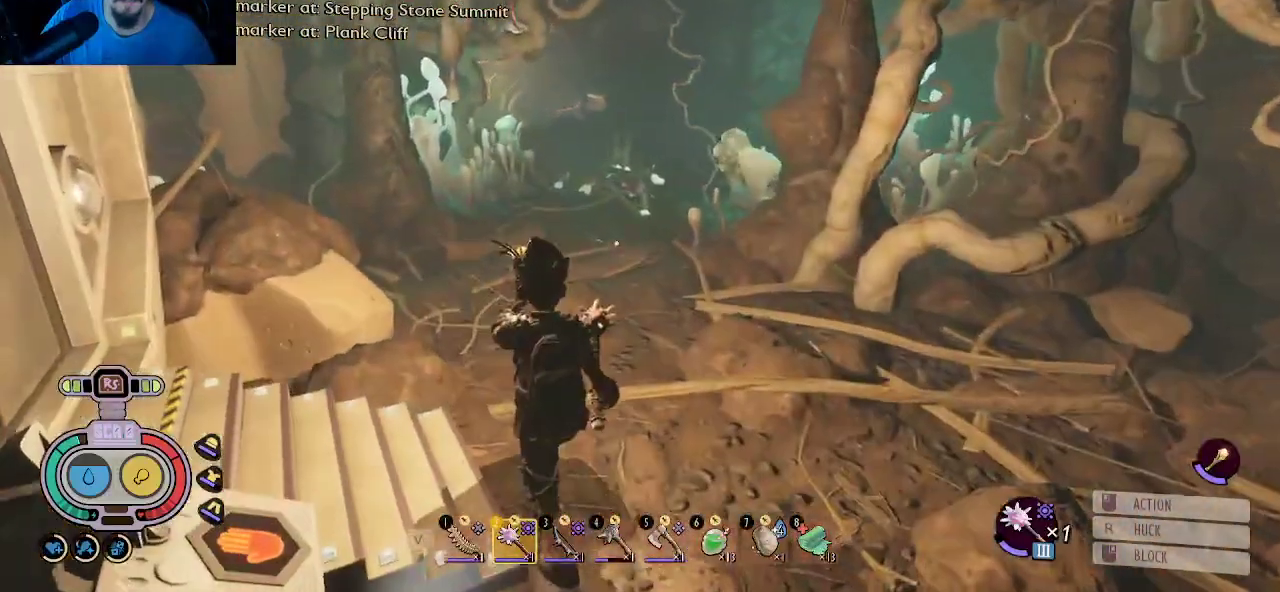
{"keys": [], "mouse": [], "mouse_move": "still", "events": []}
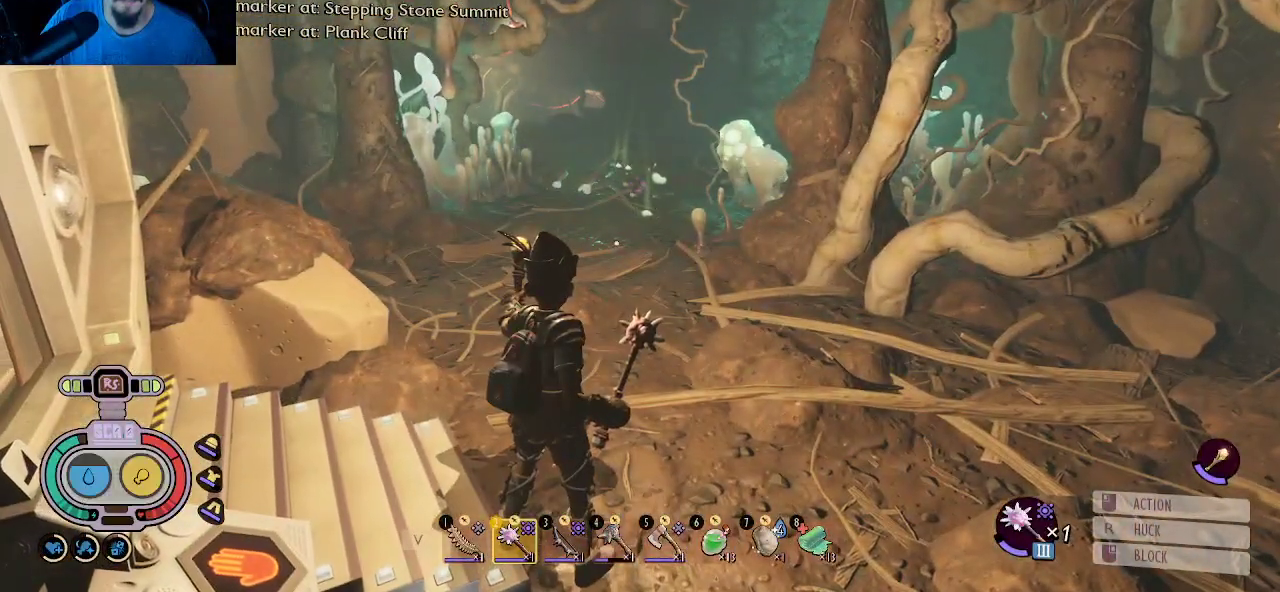
{"keys": [], "mouse": [], "mouse_move": "still", "events": []}
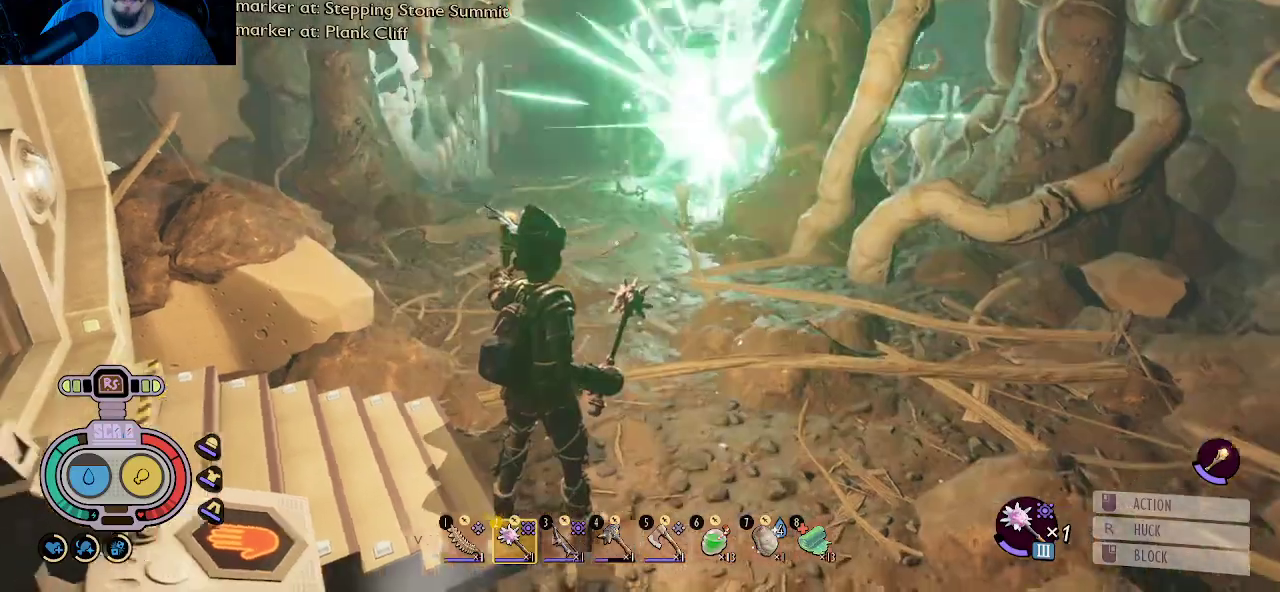
{"keys": [], "mouse": [], "mouse_move": "still", "events": []}
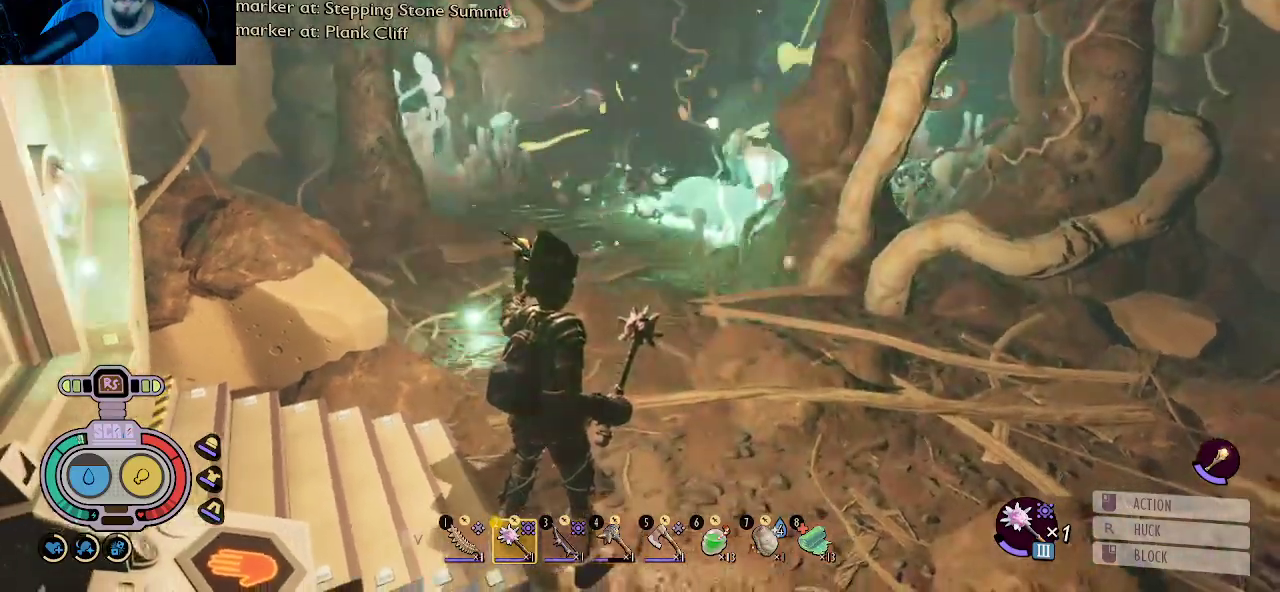
{"keys": ["shift", "w"], "mouse": [], "mouse_move": "still", "events": [[33, "shift", "down"], [33, "w", "down"]]}
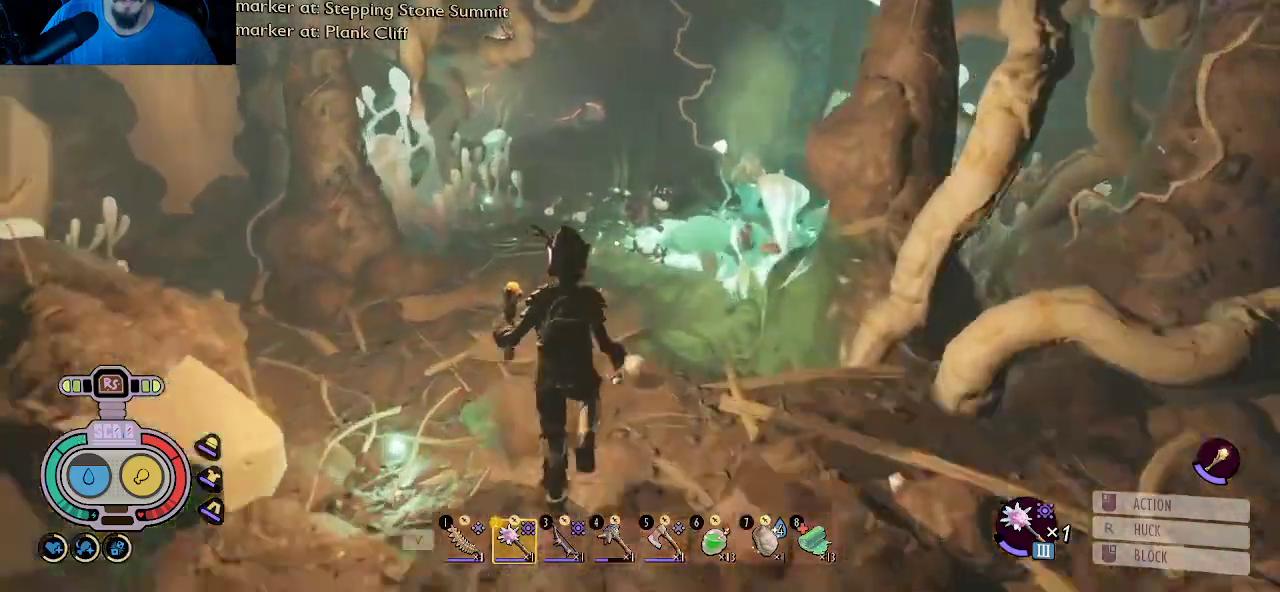
{"keys": ["shift", "w"], "mouse": [], "mouse_move": "still", "events": []}
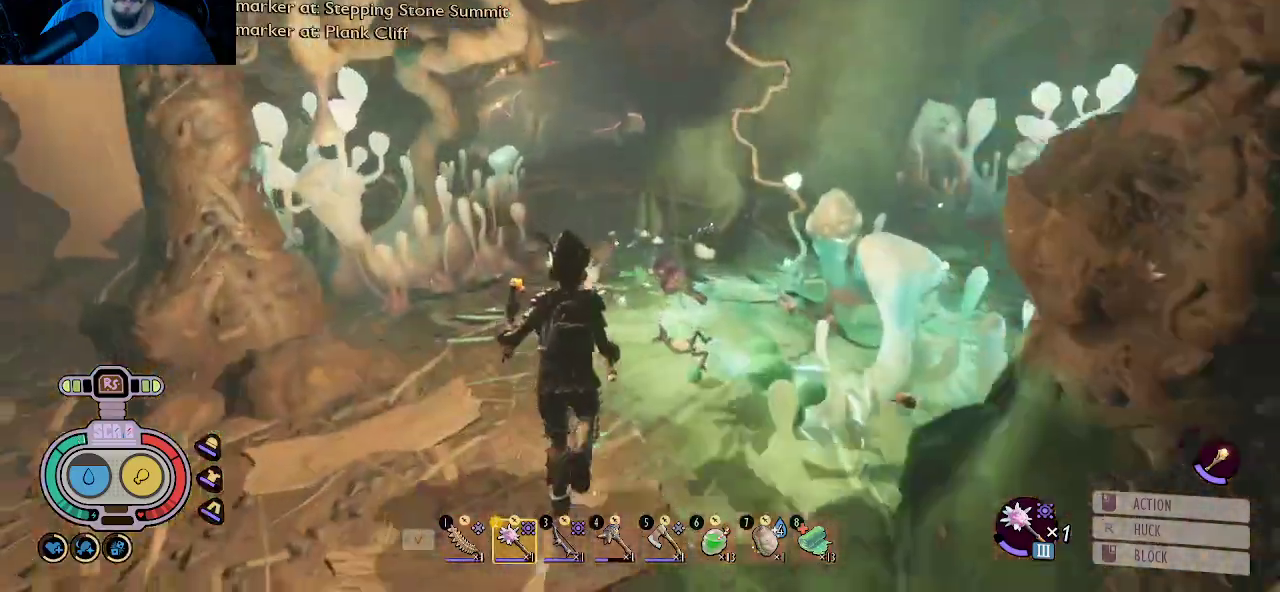
{"keys": ["shift", "w"], "mouse": [], "mouse_move": "still", "events": []}
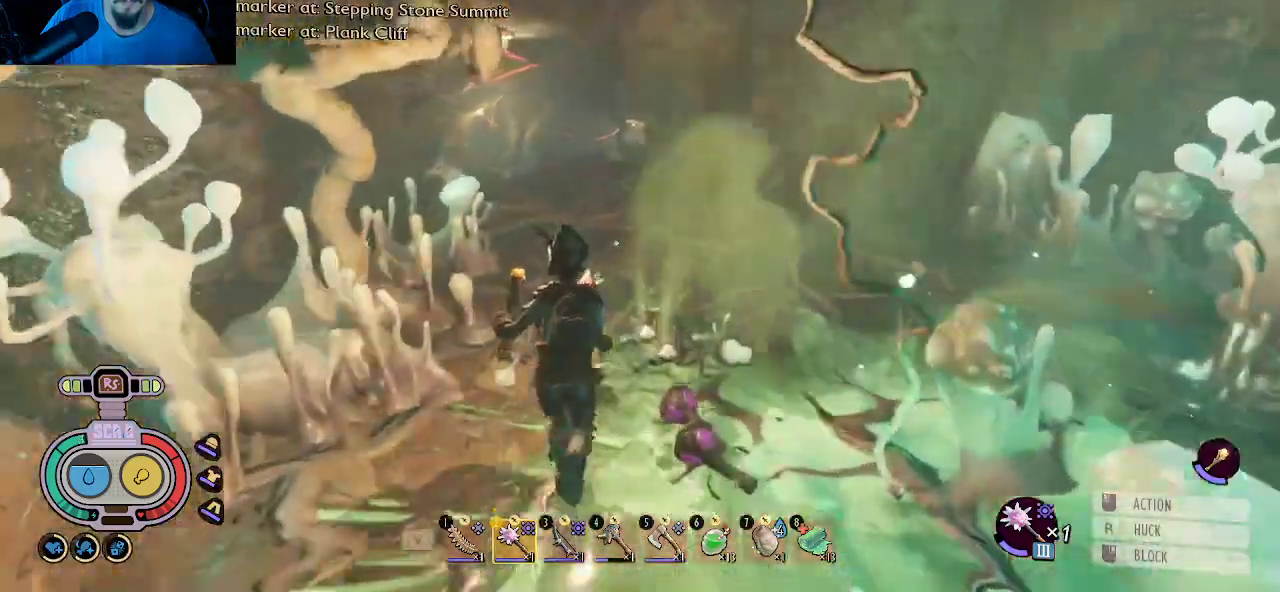
{"keys": ["shift", "w"], "mouse": [], "mouse_move": "left", "events": []}
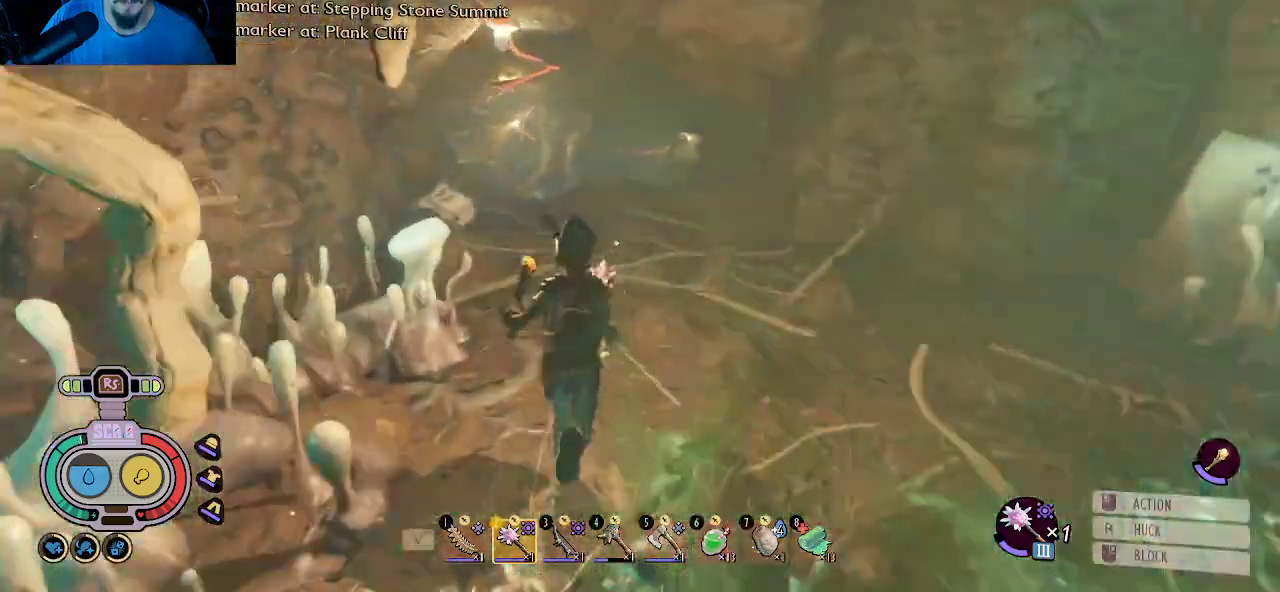
{"keys": ["shift", "w"], "mouse": [], "mouse_move": "still", "events": []}
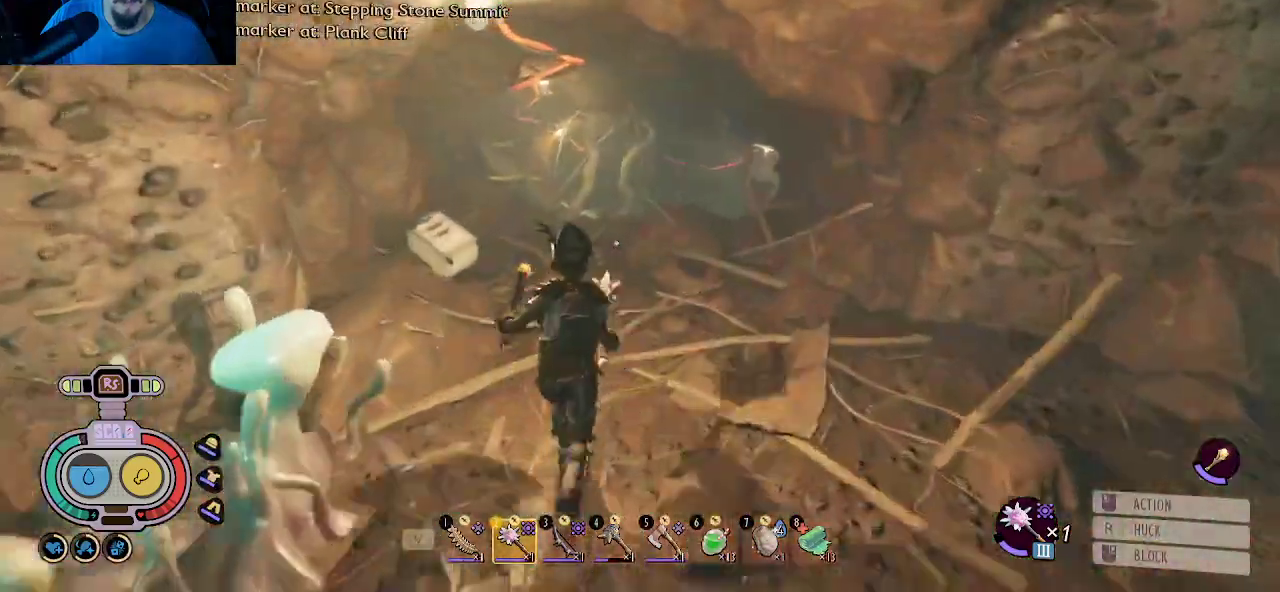
{"keys": ["shift", "w"], "mouse": [], "mouse_move": "still", "events": []}
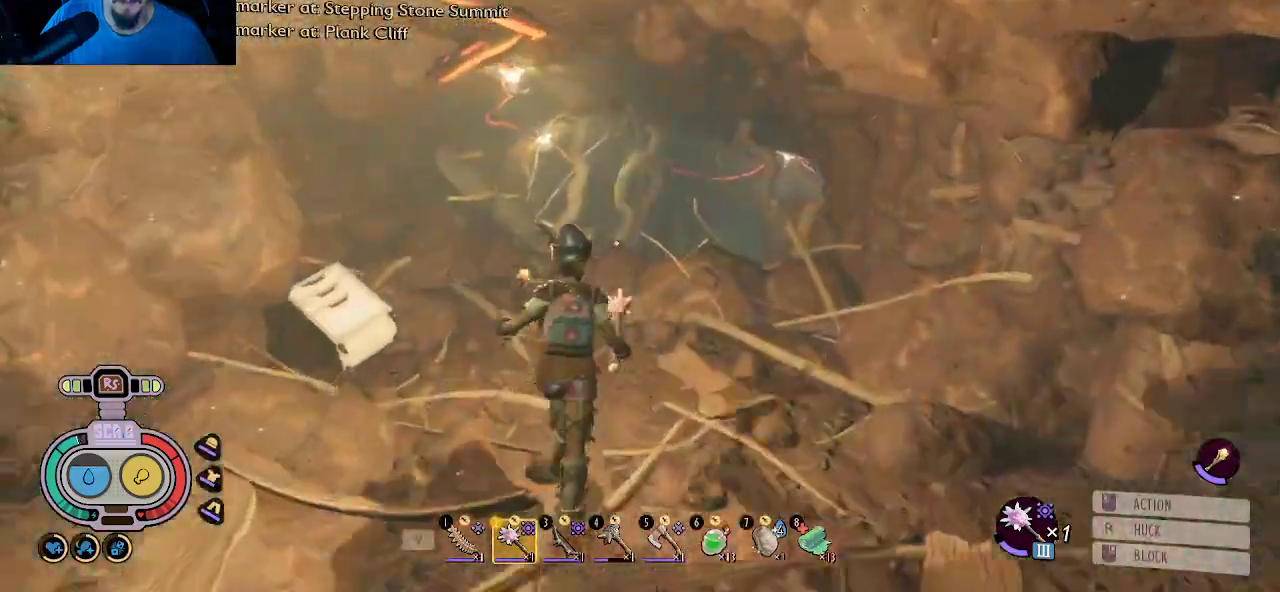
{"keys": ["shift", "w"], "mouse": [], "mouse_move": "down-right", "events": []}
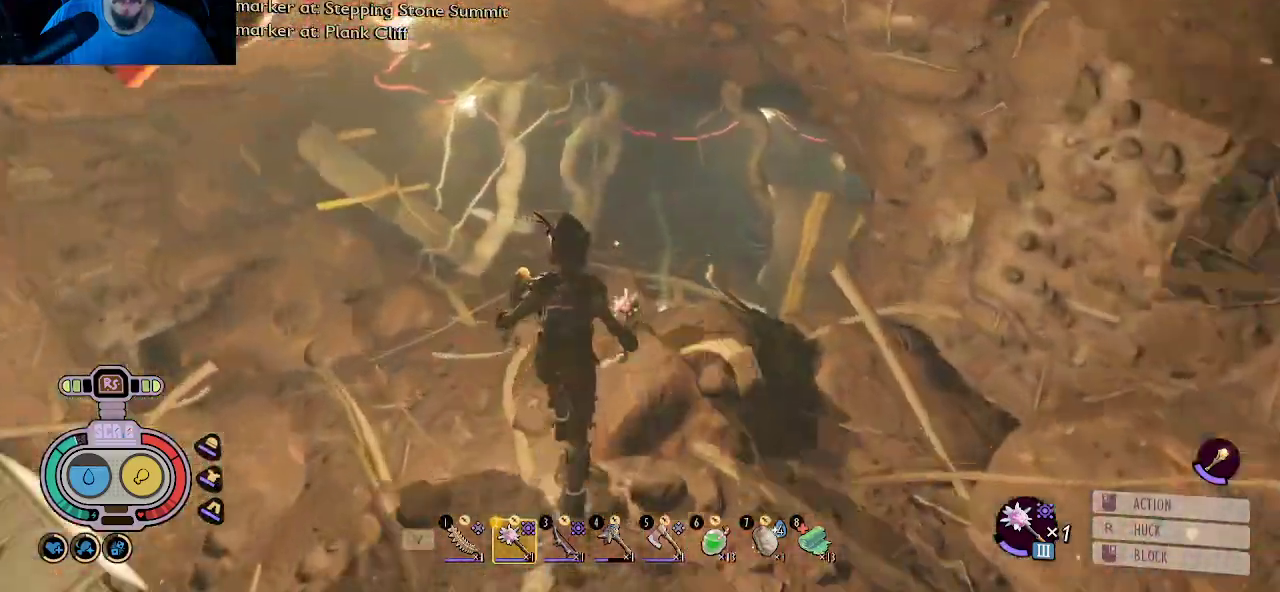
{"keys": ["shift"], "mouse": [], "mouse_move": "still", "events": [[466, "w", "up"]]}